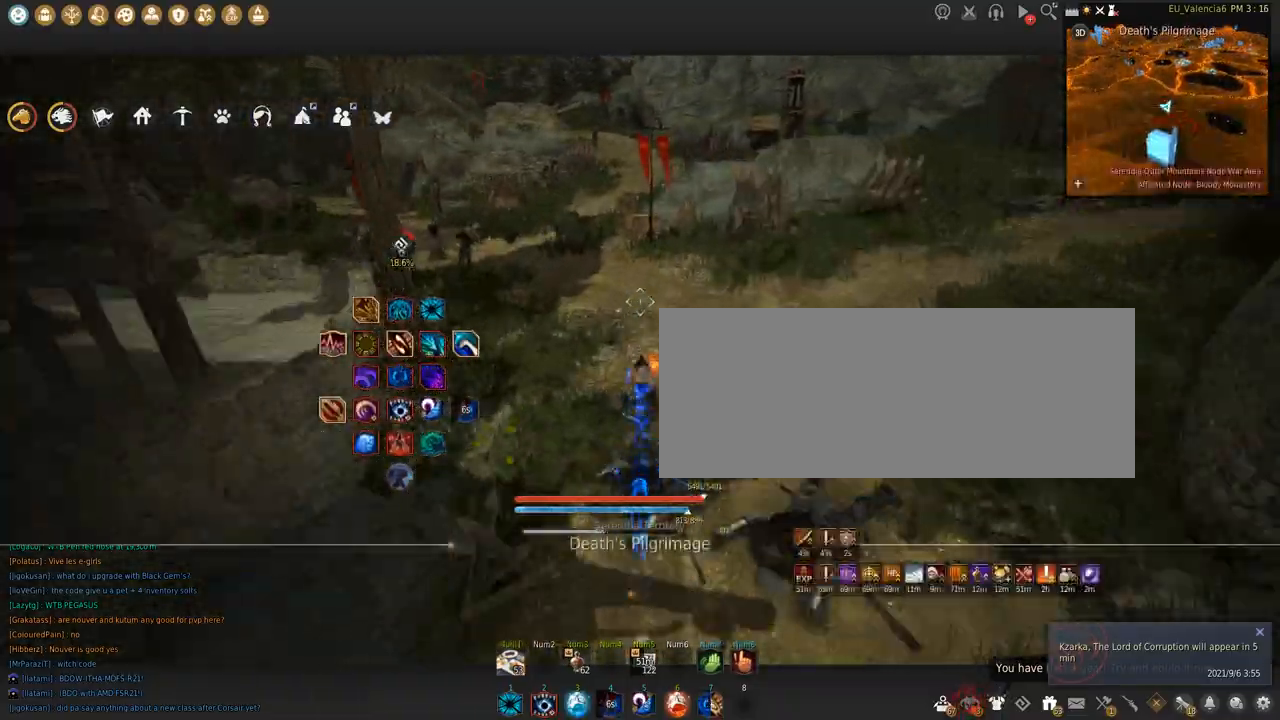
Gameplay with keyboard and mouse; each line is a JSON object with the keys and mouse buttons held at the frame after it. "events" lists presses ("down") and releases ("up") of "a", "c", "d", "e", "f", "q", "s", "shift", "space", "tab", "w", "x", "z", "mouse_left" and "mouse_right" between this image and that frame as [ms after this image, input, new state], when the widget could be followed in between. "mouse_left", "mouse_right" = the "left", "right" buttons of the "mouse" list. No other keys are recorded. Mouse movement is not recorded.
{"keys": [], "mouse": [], "events": []}
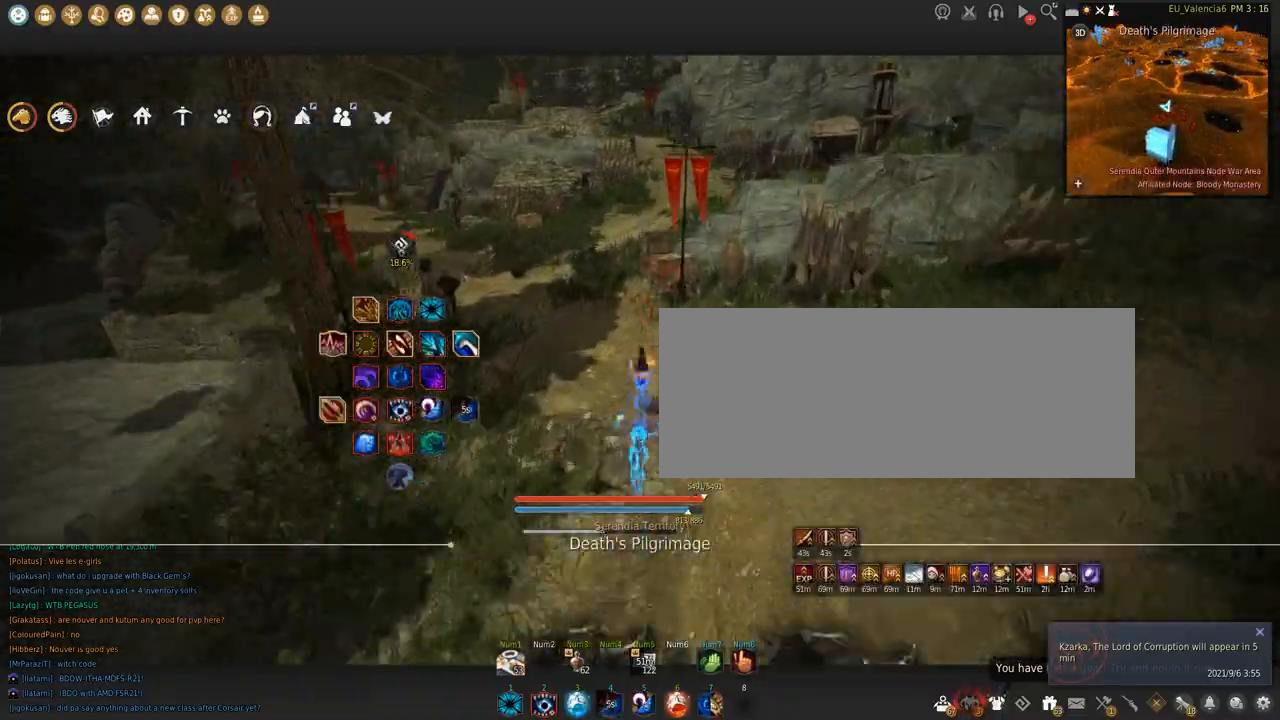
{"keys": [], "mouse": [], "events": []}
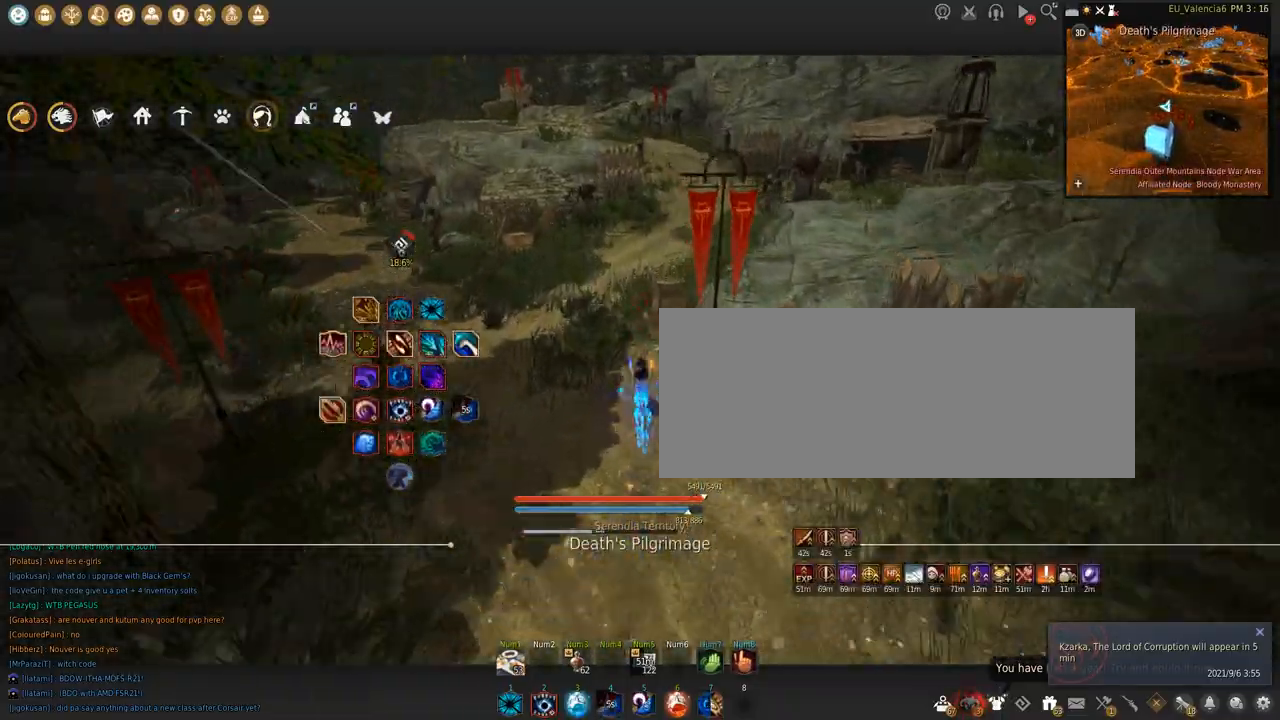
{"keys": [], "mouse": [], "events": [[34, "q", "down"], [167, "q", "up"], [201, "space", "down"], [234, "shift", "down"], [334, "shift", "up"], [334, "space", "up"]]}
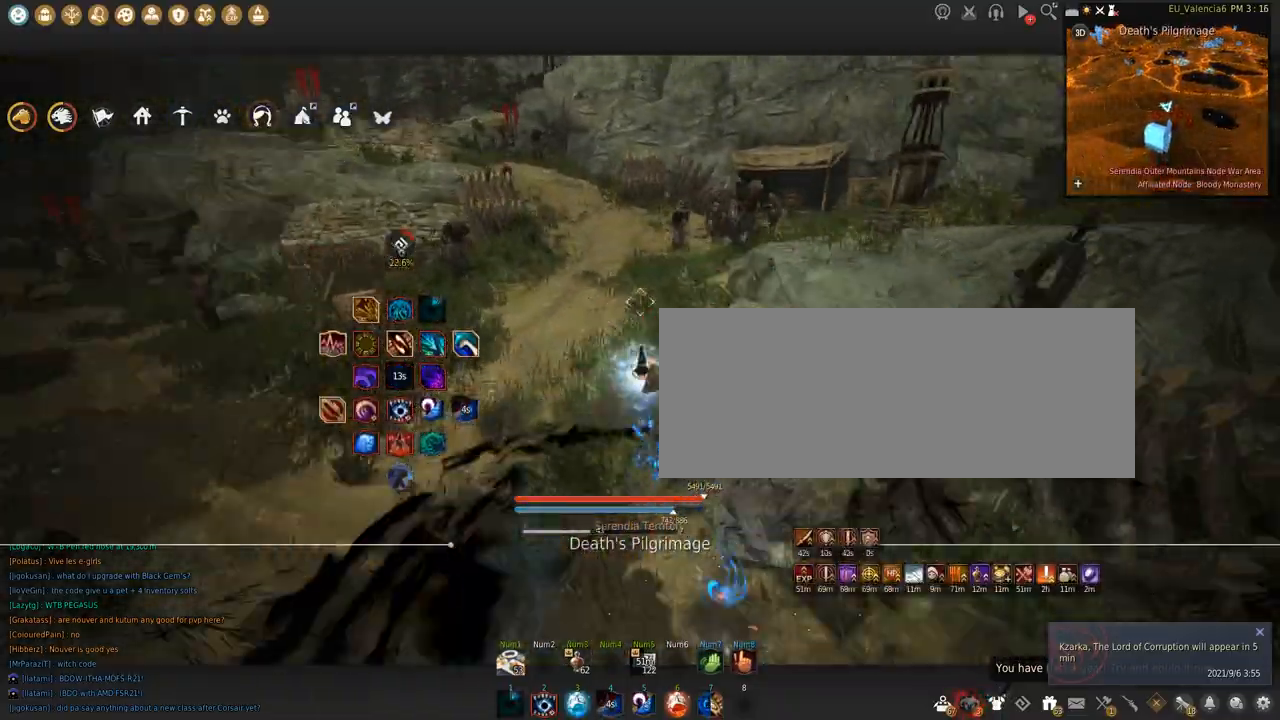
{"keys": [], "mouse": [], "events": []}
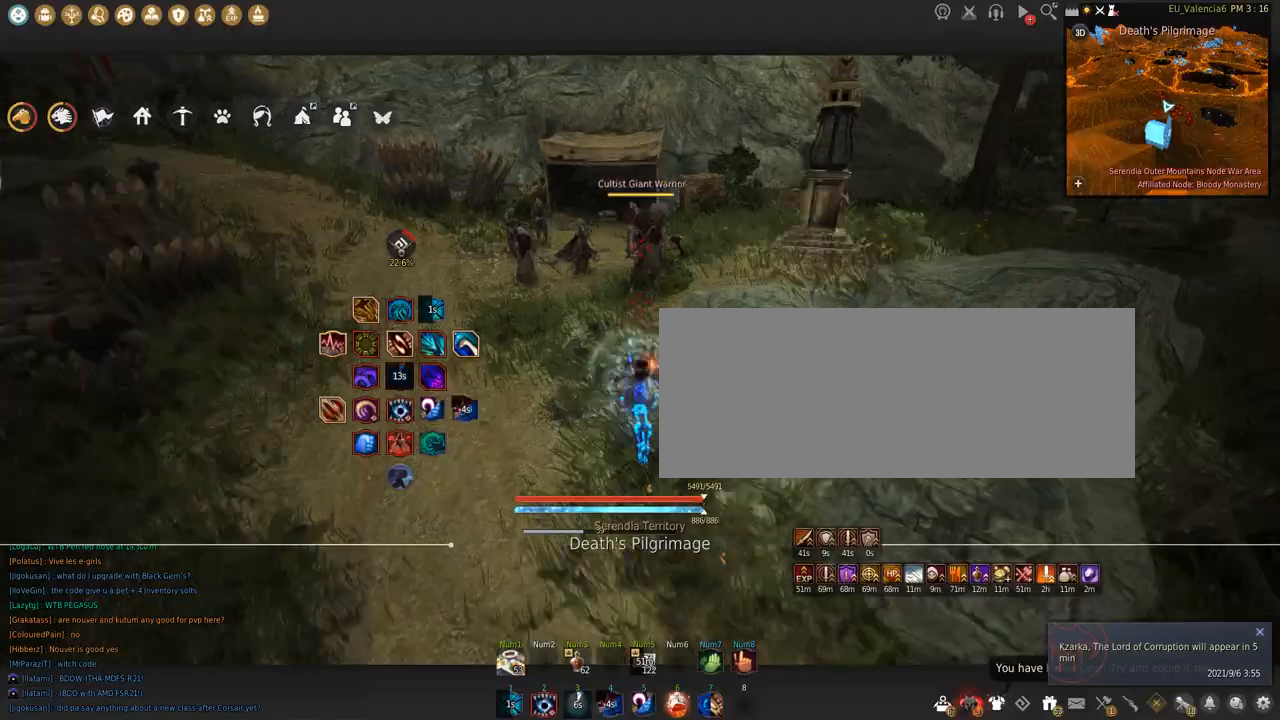
{"keys": [], "mouse": [], "events": []}
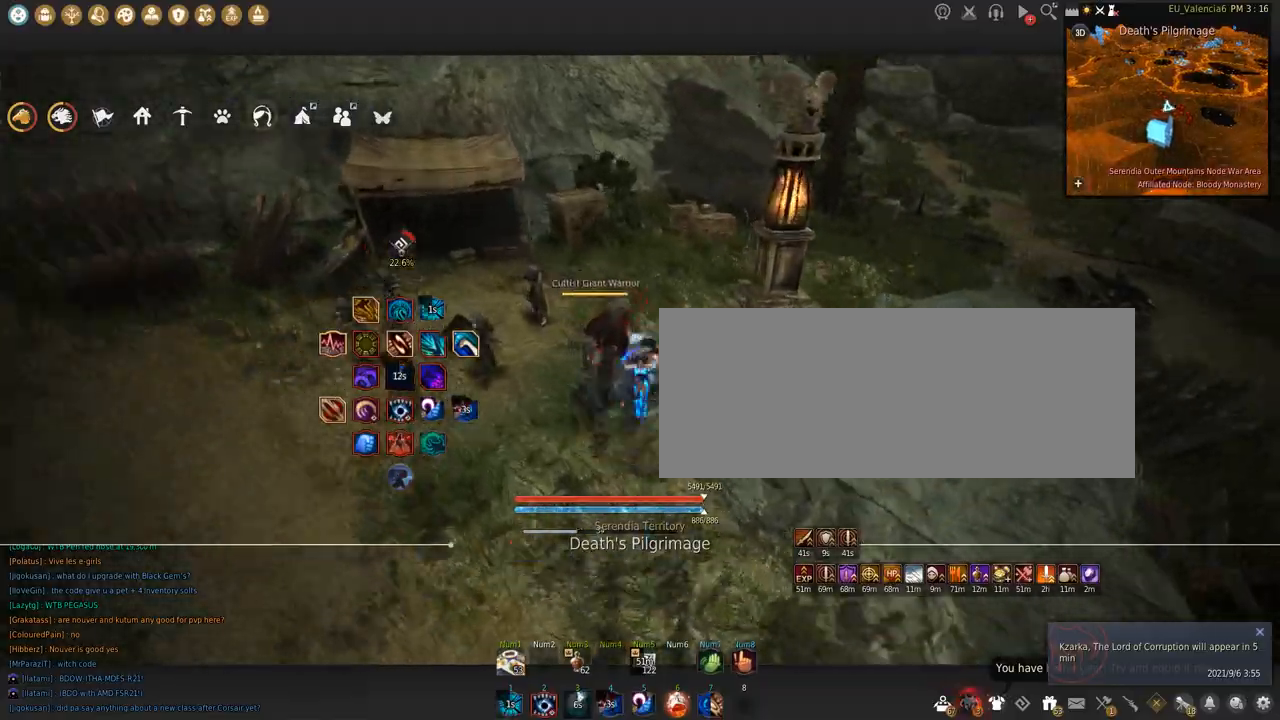
{"keys": ["q"], "mouse": [], "events": [[467, "q", "down"]]}
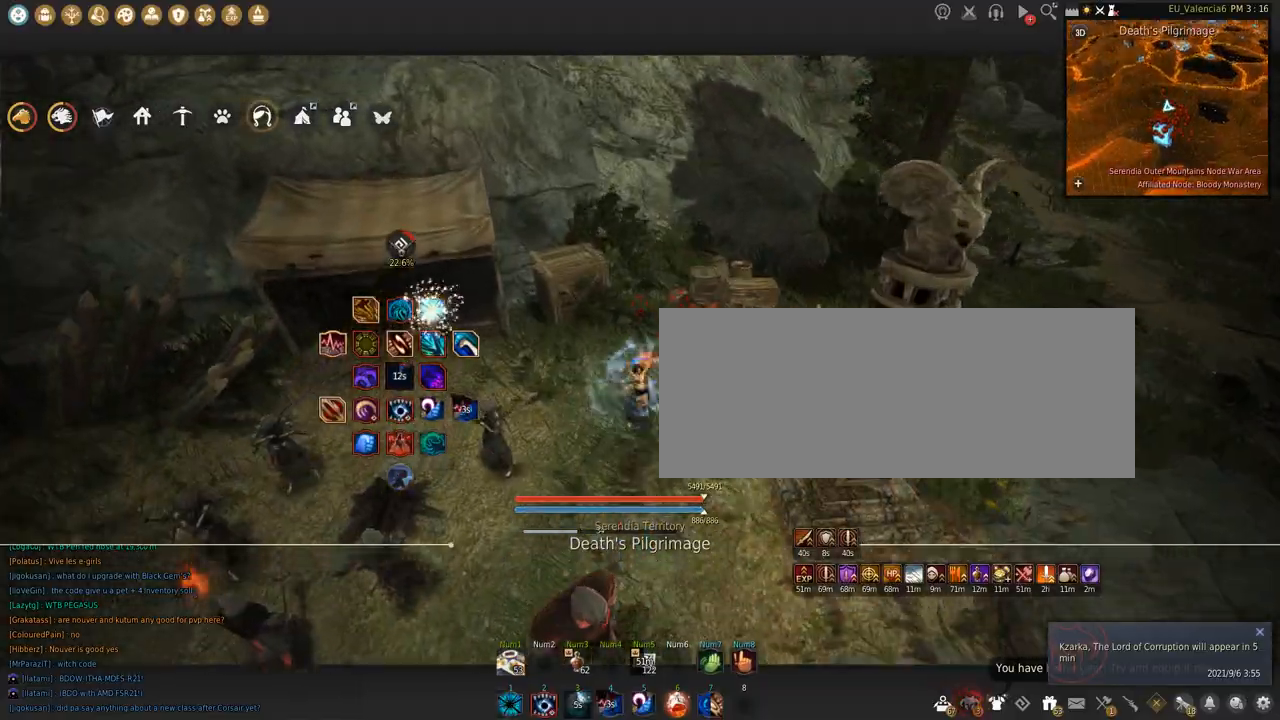
{"keys": [], "mouse": [], "events": [[234, "q", "up"]]}
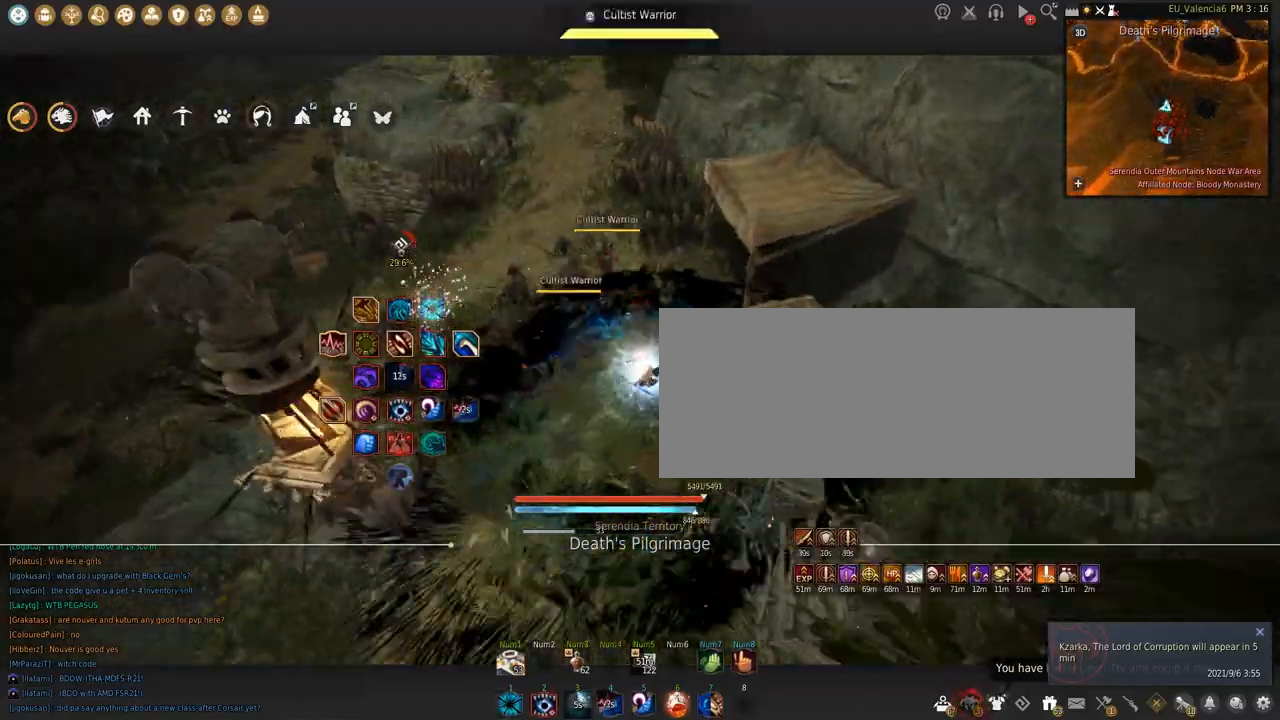
{"keys": ["d", "w"], "mouse": [], "events": [[33, "w", "down"], [367, "d", "down"]]}
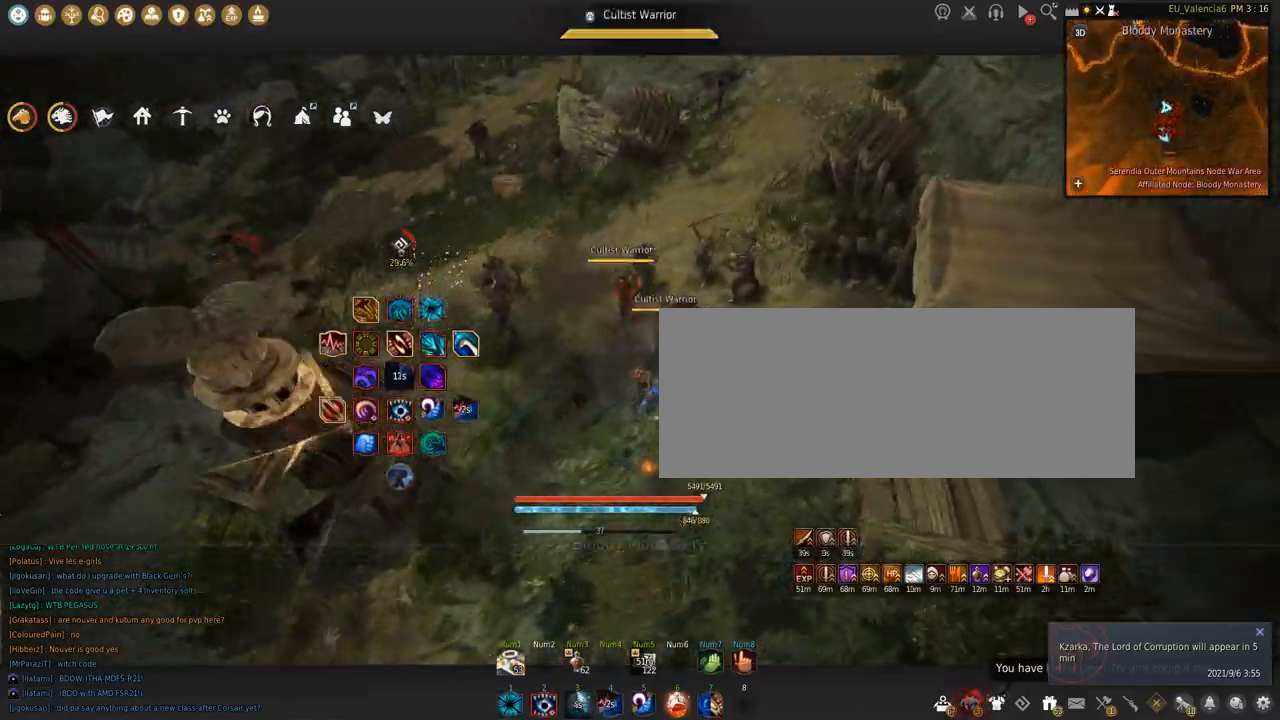
{"keys": [], "mouse": ["right"], "events": [[200, "w", "up"], [234, "d", "up"], [267, "mouse_right", "down"]]}
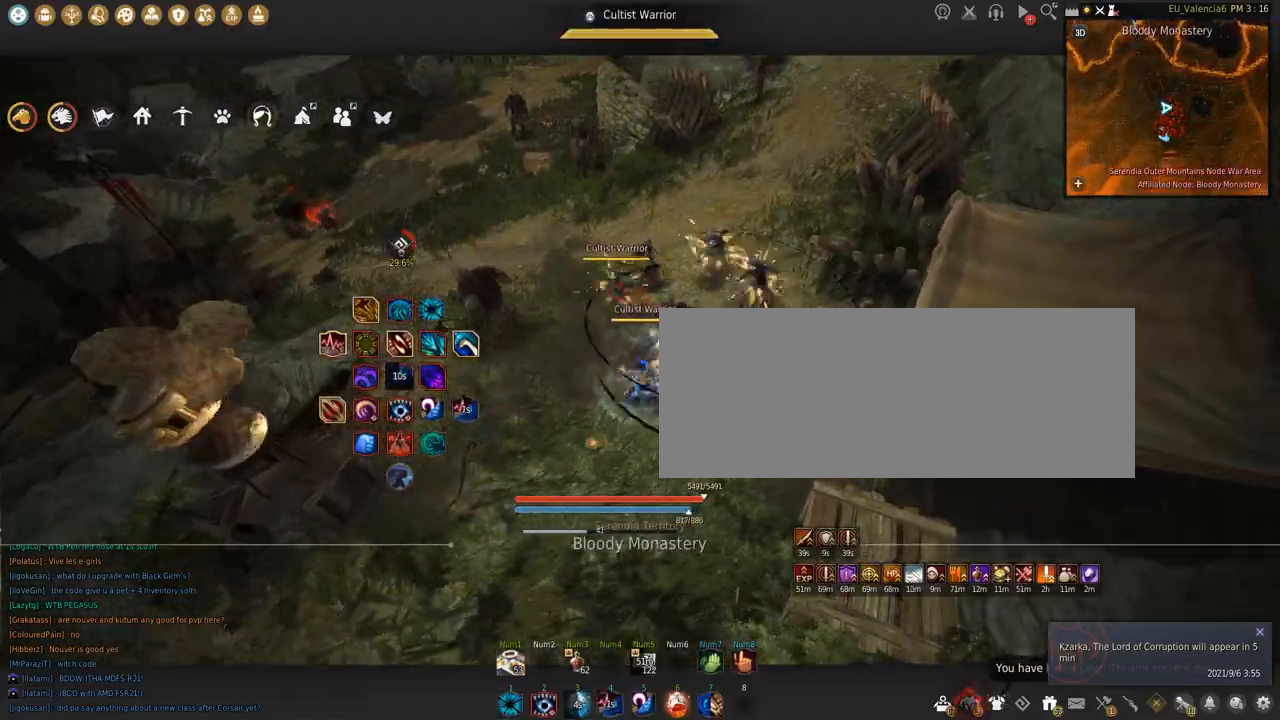
{"keys": [], "mouse": ["right"], "events": []}
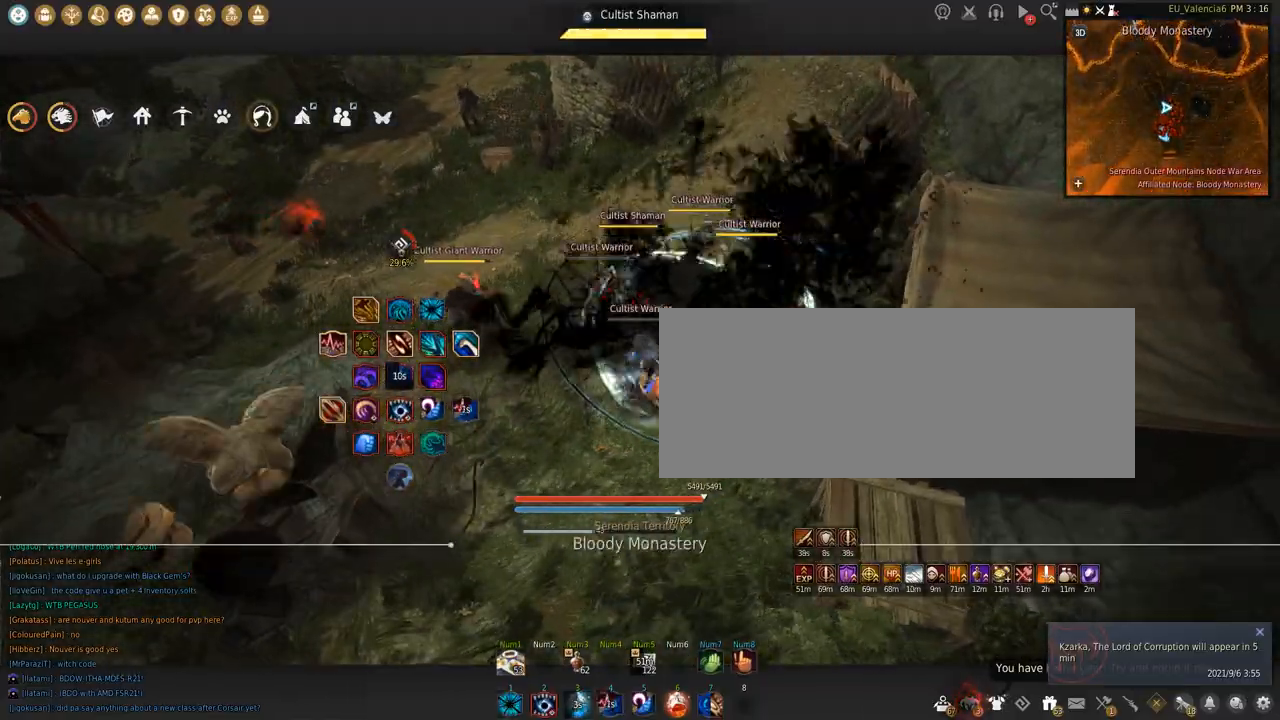
{"keys": ["d"], "mouse": ["right"], "events": [[467, "d", "down"]]}
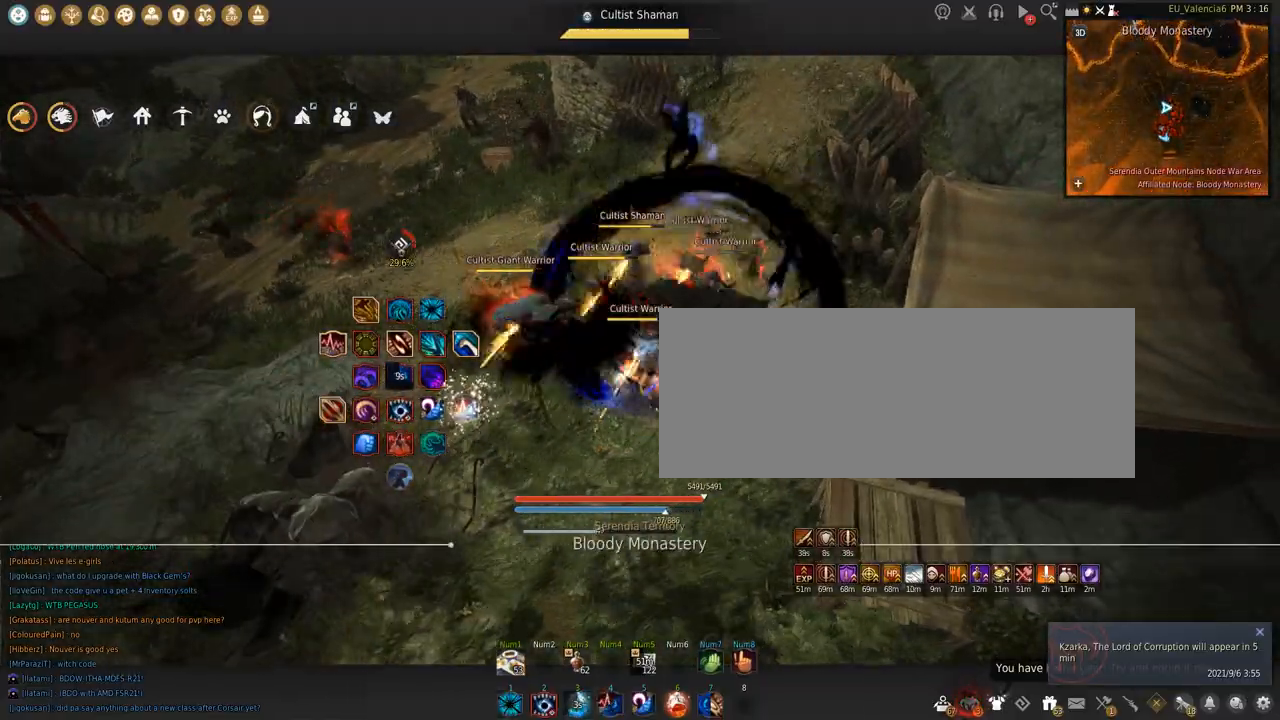
{"keys": ["a"], "mouse": ["right"], "events": [[266, "d", "up"], [300, "a", "down"]]}
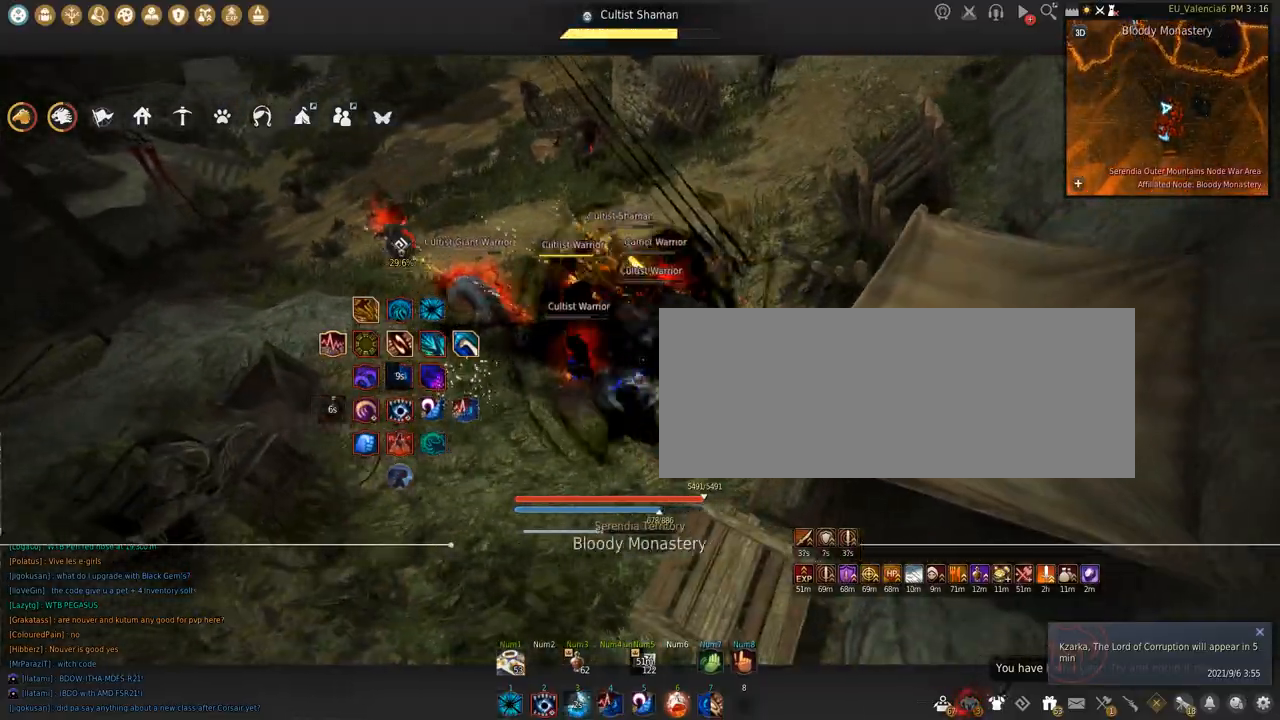
{"keys": ["d"], "mouse": ["right"], "events": [[367, "a", "up"], [467, "d", "down"]]}
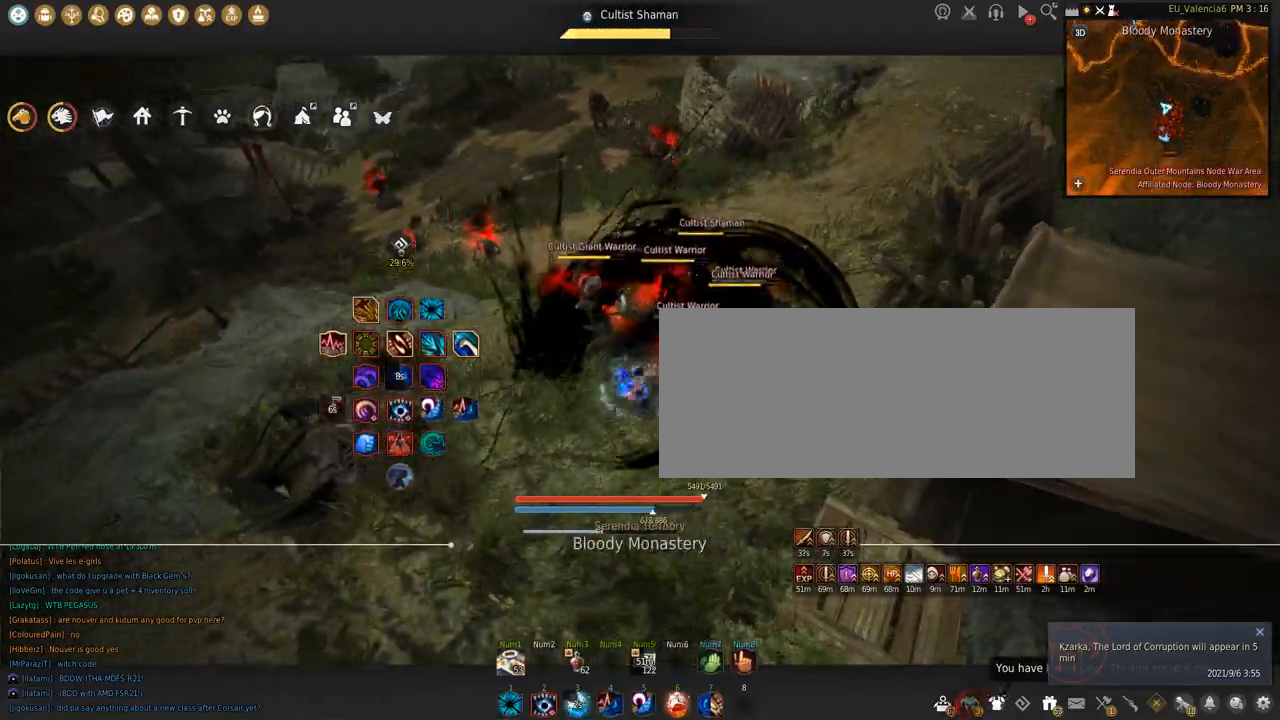
{"keys": ["a"], "mouse": ["right"], "events": [[266, "d", "up"], [300, "a", "down"]]}
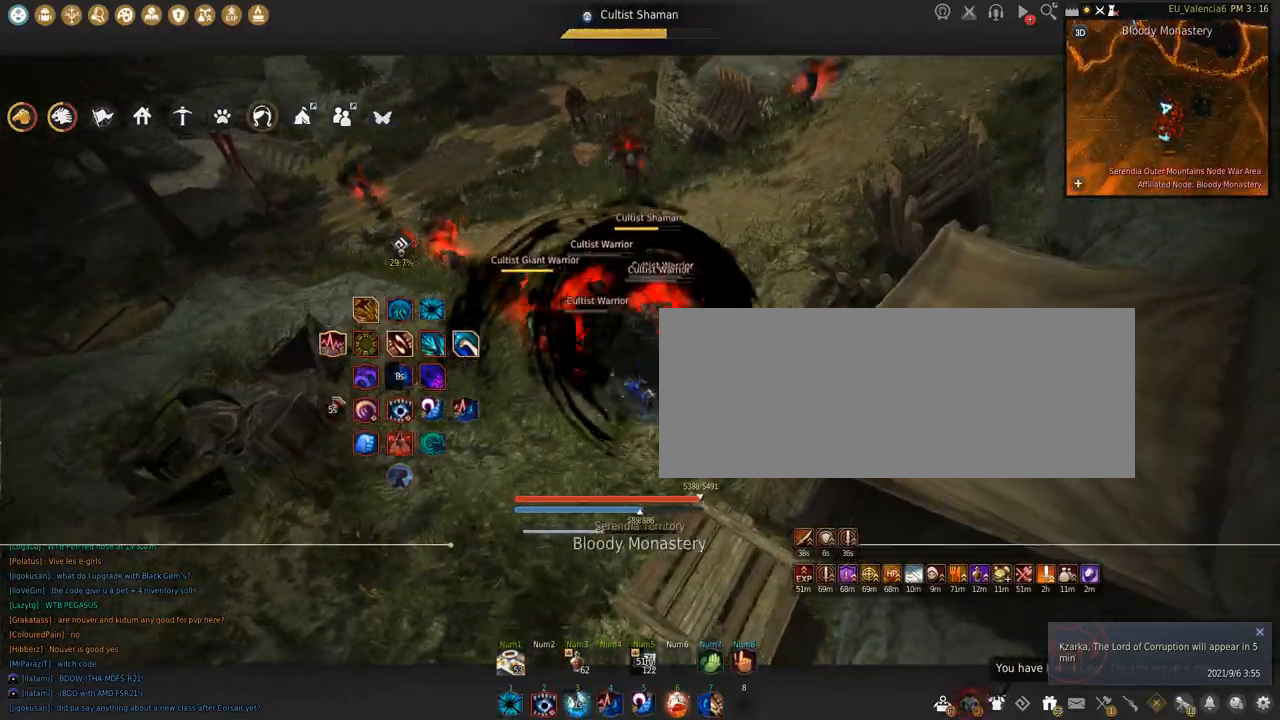
{"keys": ["s"], "mouse": ["left"], "events": [[67, "a", "up"], [100, "s", "down"], [133, "mouse_right", "up"], [234, "mouse_left", "down"]]}
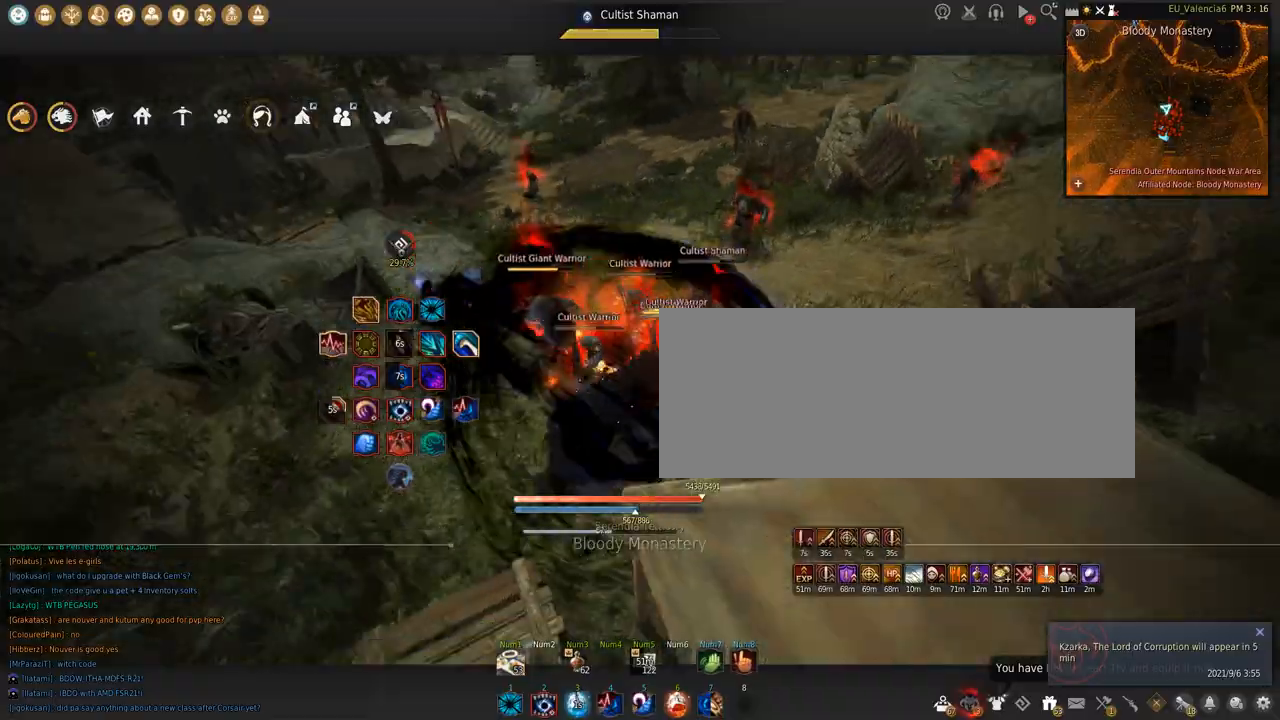
{"keys": ["s"], "mouse": [], "events": [[467, "mouse_left", "up"]]}
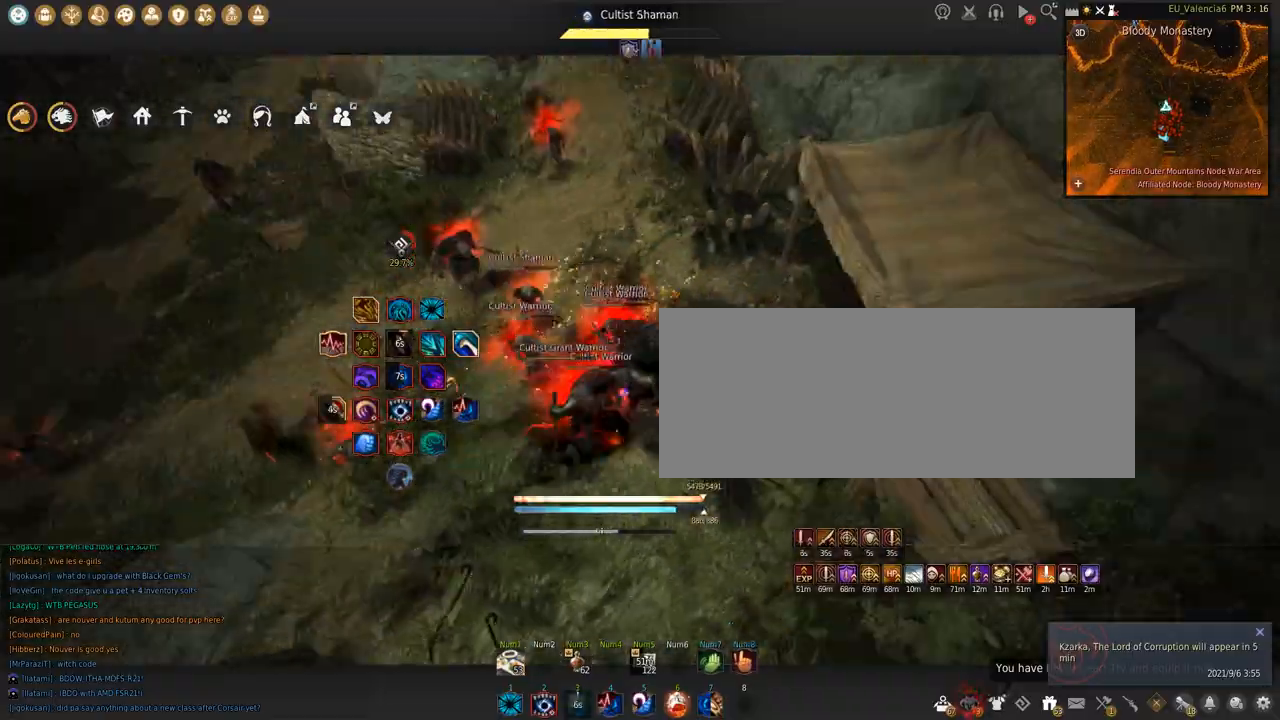
{"keys": ["c", "w"], "mouse": [], "events": [[67, "shift", "down"], [234, "s", "up"], [334, "mouse_left", "down"], [400, "shift", "up"], [434, "mouse_left", "up"], [434, "w", "down"], [467, "c", "down"]]}
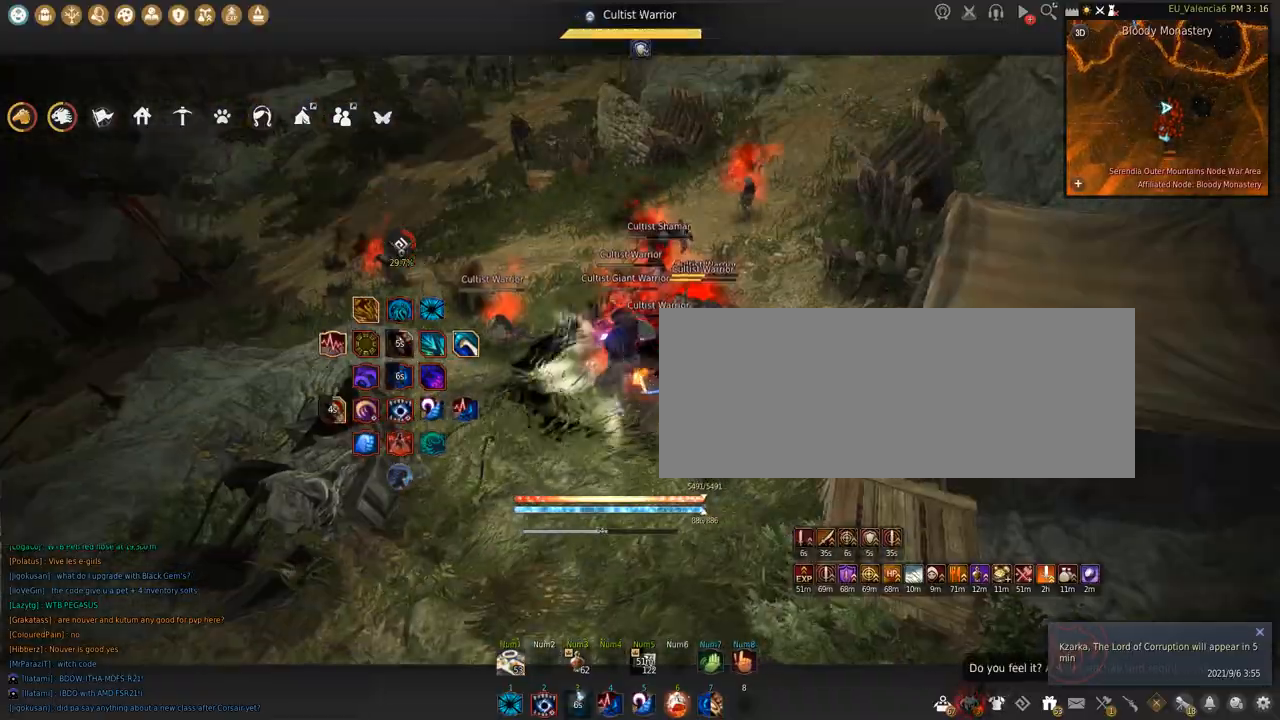
{"keys": ["w"], "mouse": ["right"], "events": [[100, "c", "up"], [100, "mouse_right", "down"]]}
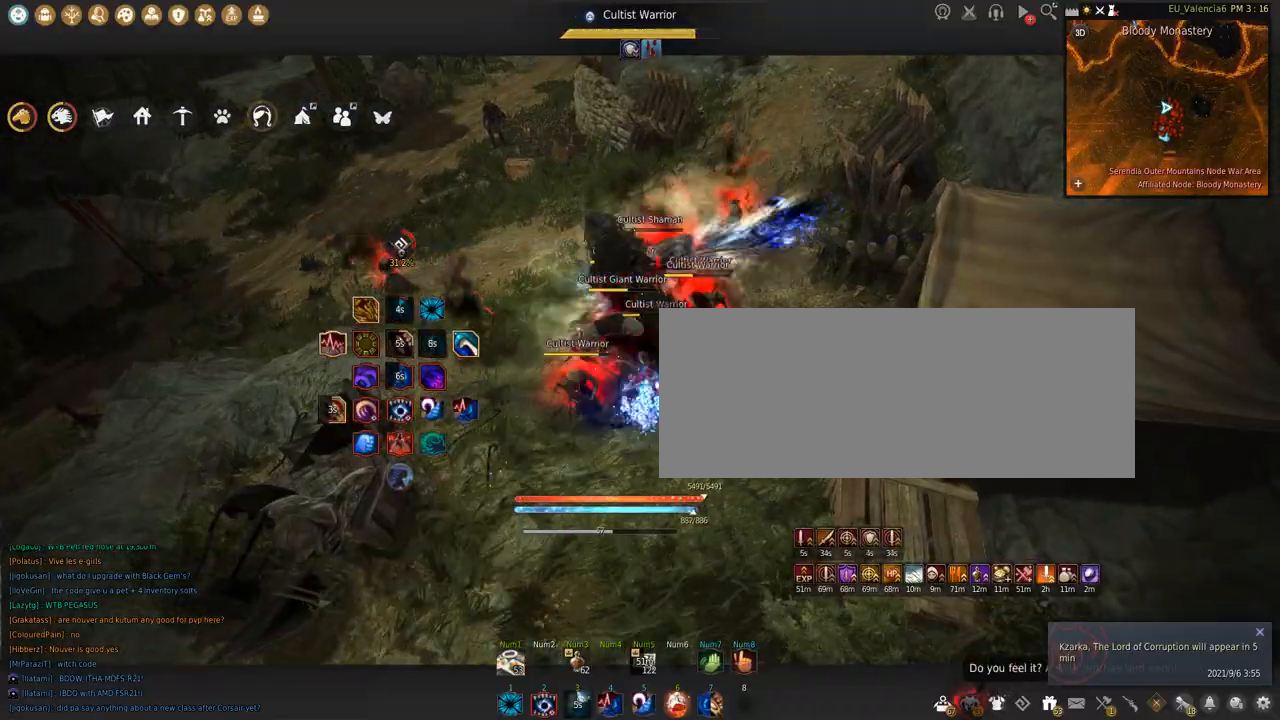
{"keys": ["s"], "mouse": ["right"], "events": [[200, "w", "up"], [300, "s", "down"]]}
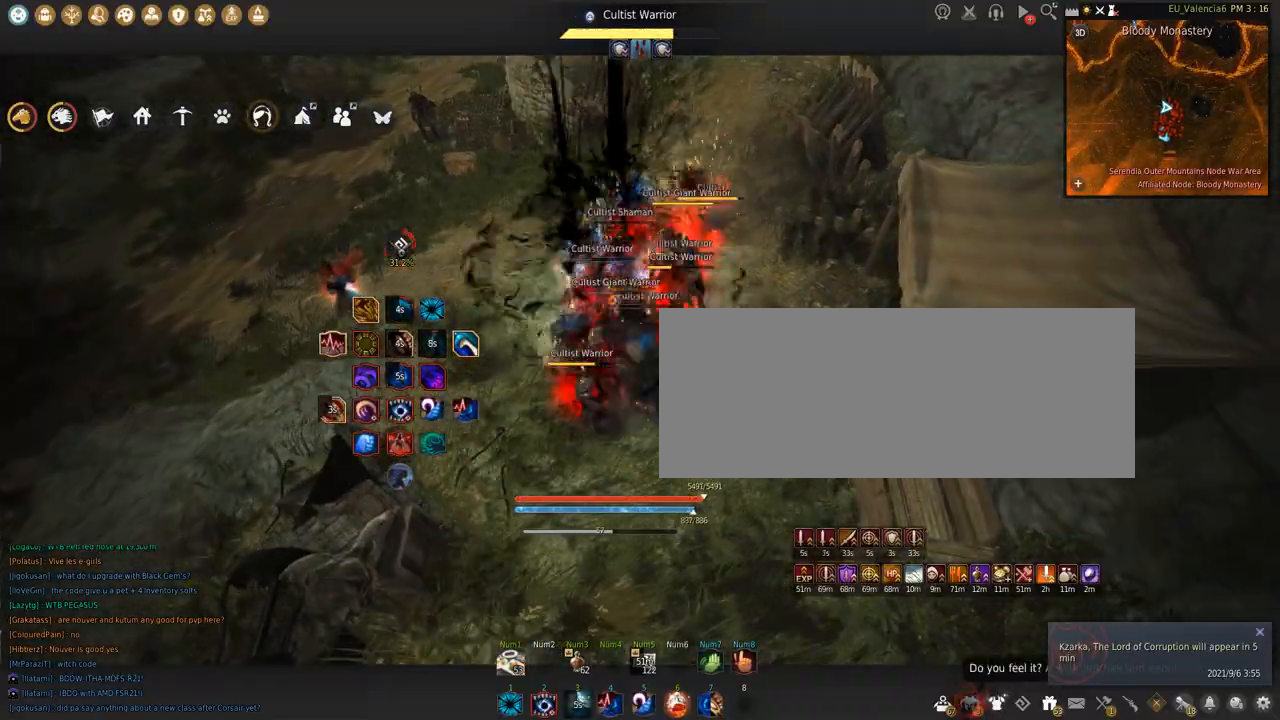
{"keys": ["shift"], "mouse": ["left"], "events": [[300, "s", "up"], [333, "mouse_right", "up"], [333, "shift", "down"], [467, "mouse_left", "down"]]}